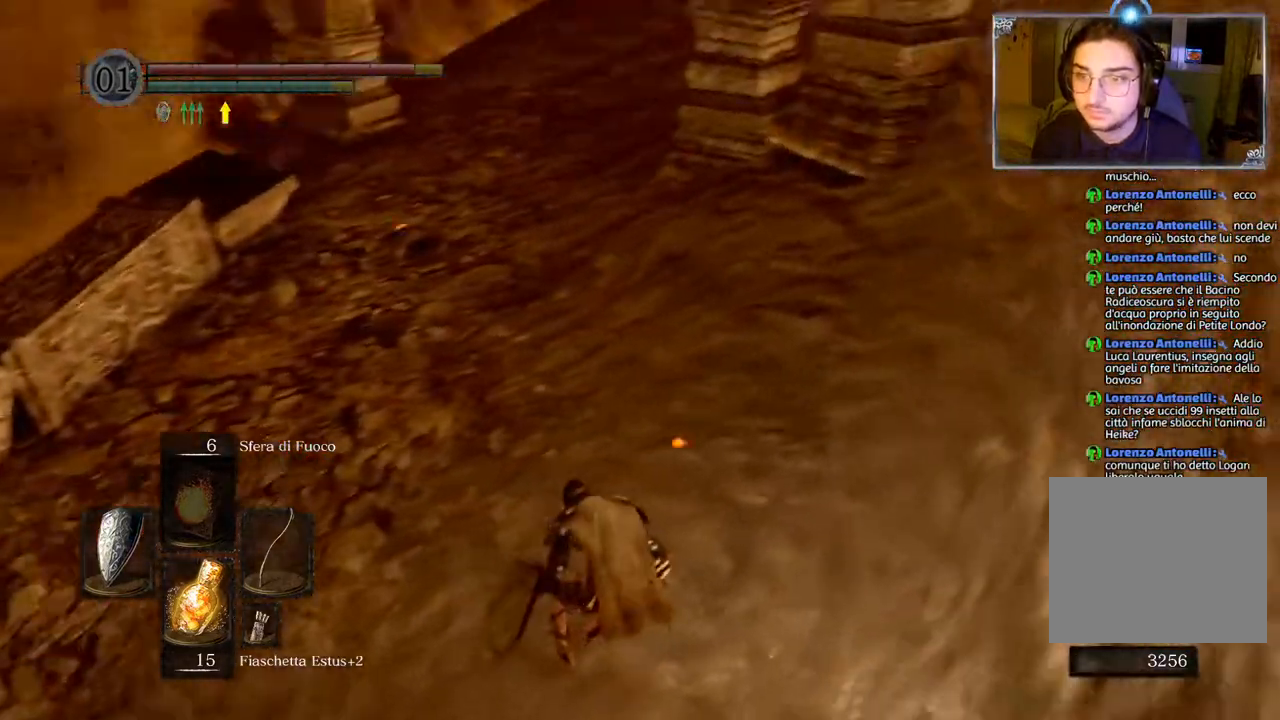
Gameplay with a controller (PlayStation layout); each line is a JSON object with the inputs held at the frame after it. "events" lists button and stick changes between this image and that frame as [ms after this image, input, new state], when the widget could be followed in between.
{"buttons": ["CIRCLE"], "left_stick": "up", "right_stick": "center", "events": [[17, "left_stick", "up"], [50, "right_stick", "up"], [283, "right_stick", "center"], [467, "CIRCLE", "down"]]}
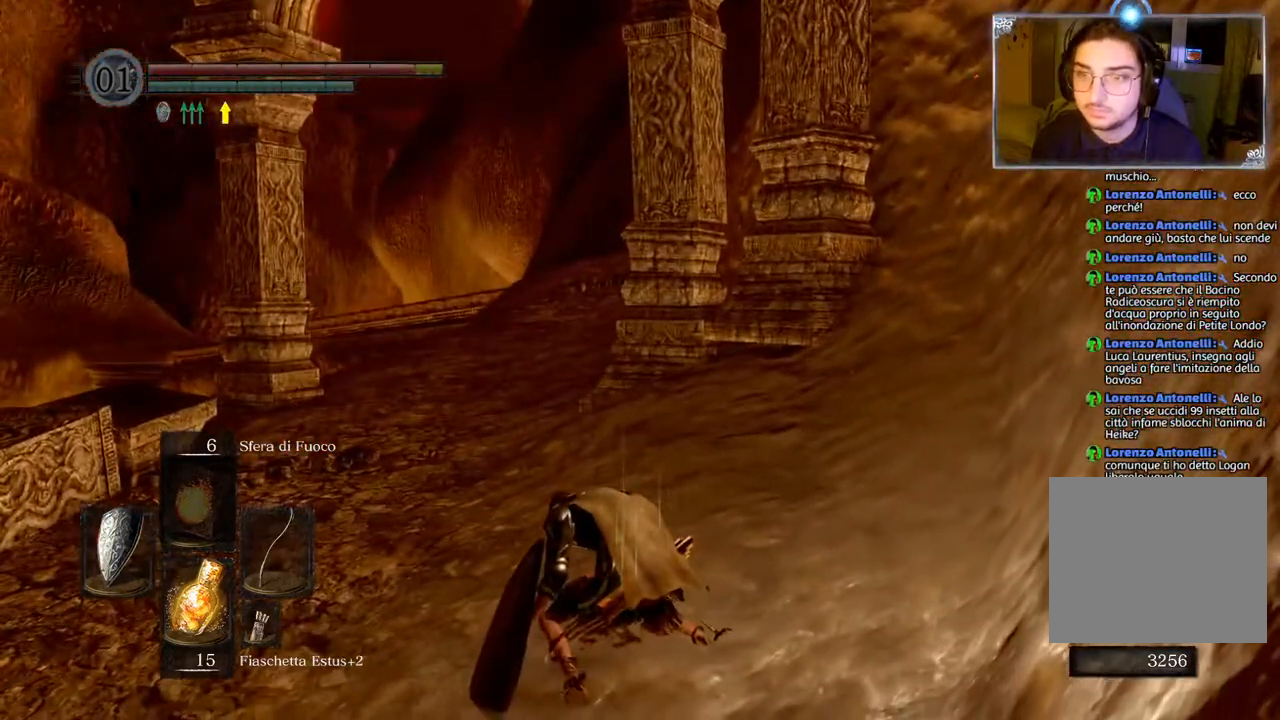
{"buttons": ["CIRCLE"], "left_stick": "up", "right_stick": "center", "events": []}
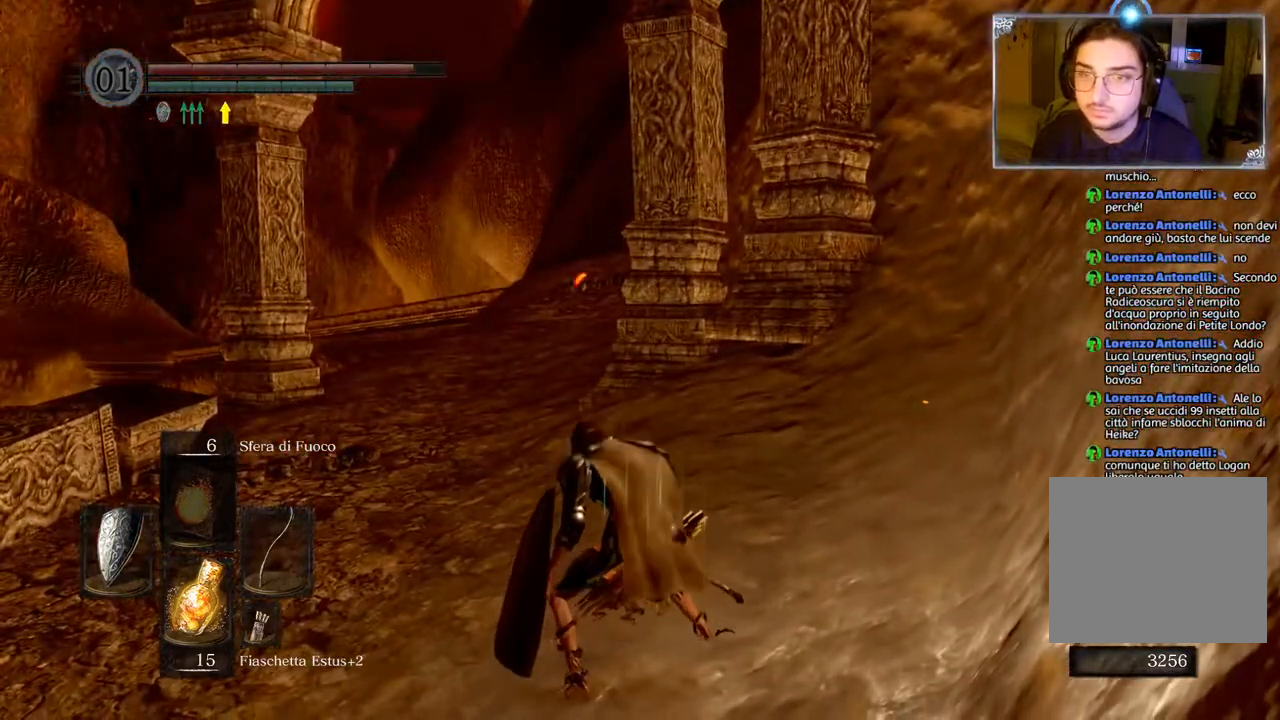
{"buttons": ["CIRCLE"], "left_stick": "up", "right_stick": "center", "events": []}
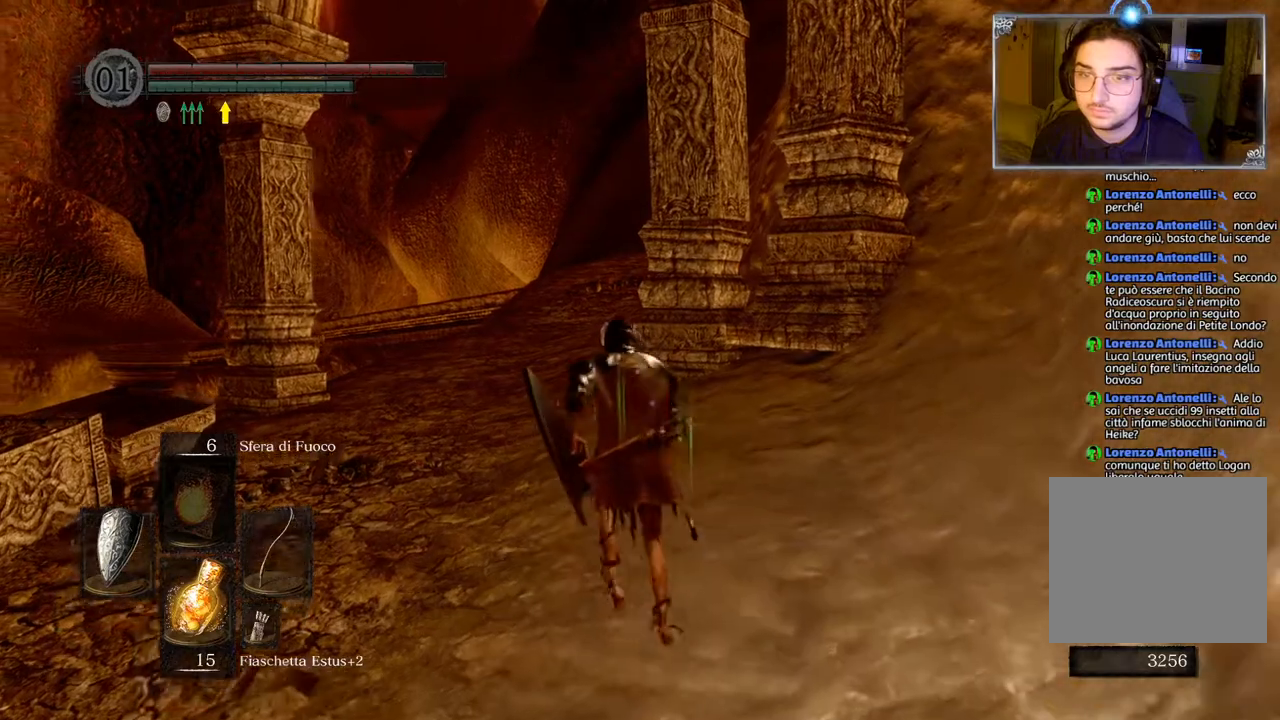
{"buttons": ["CIRCLE"], "left_stick": "up", "right_stick": "center", "events": []}
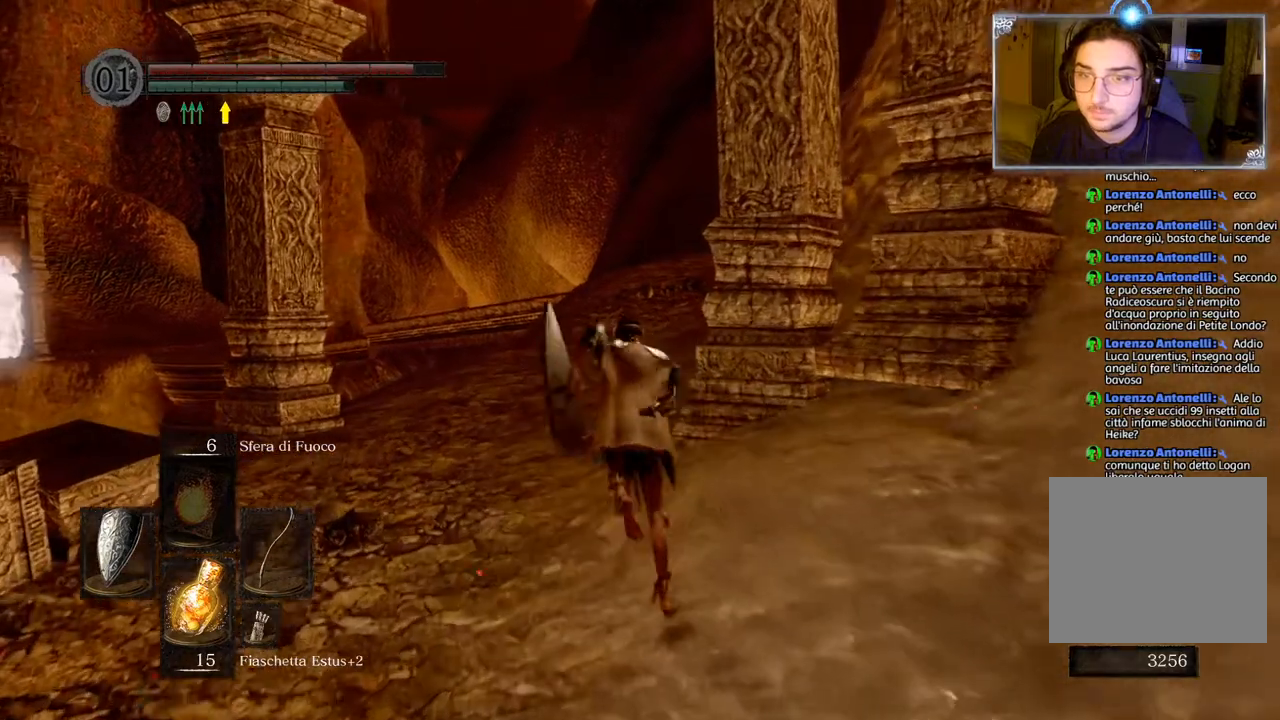
{"buttons": ["CIRCLE"], "left_stick": "up", "right_stick": "center", "events": []}
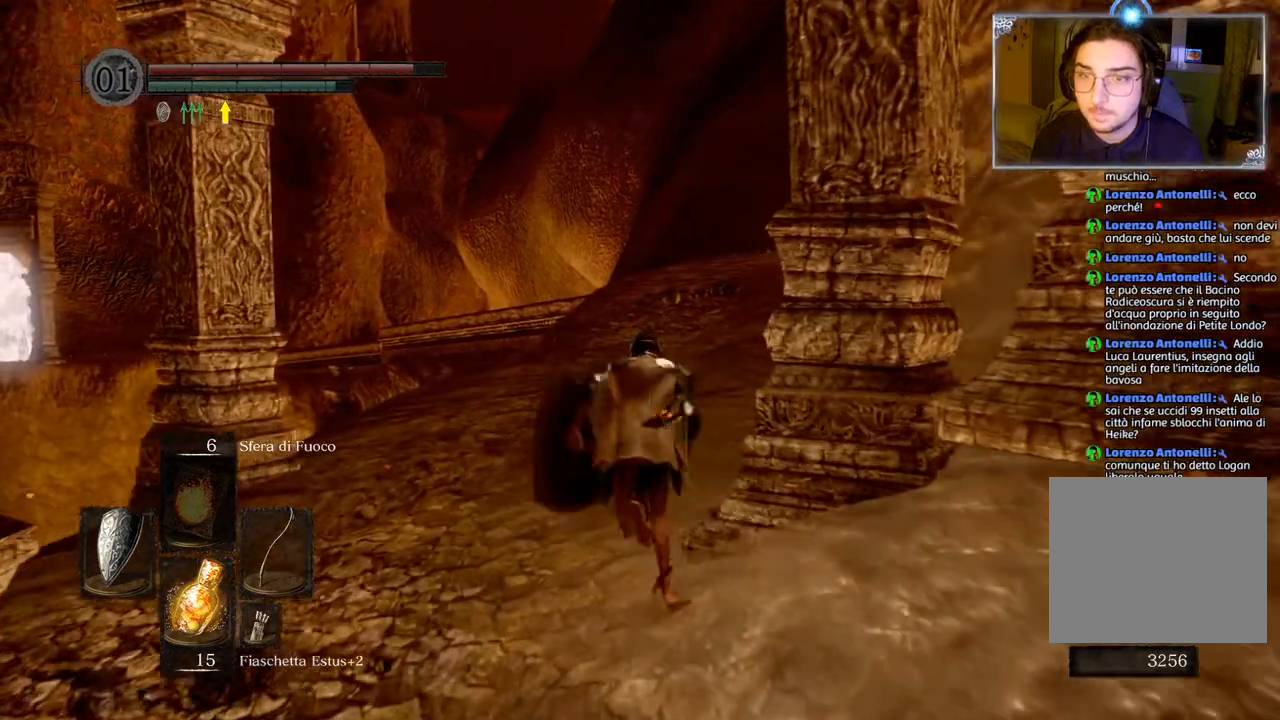
{"buttons": ["CIRCLE"], "left_stick": "up", "right_stick": "center", "events": []}
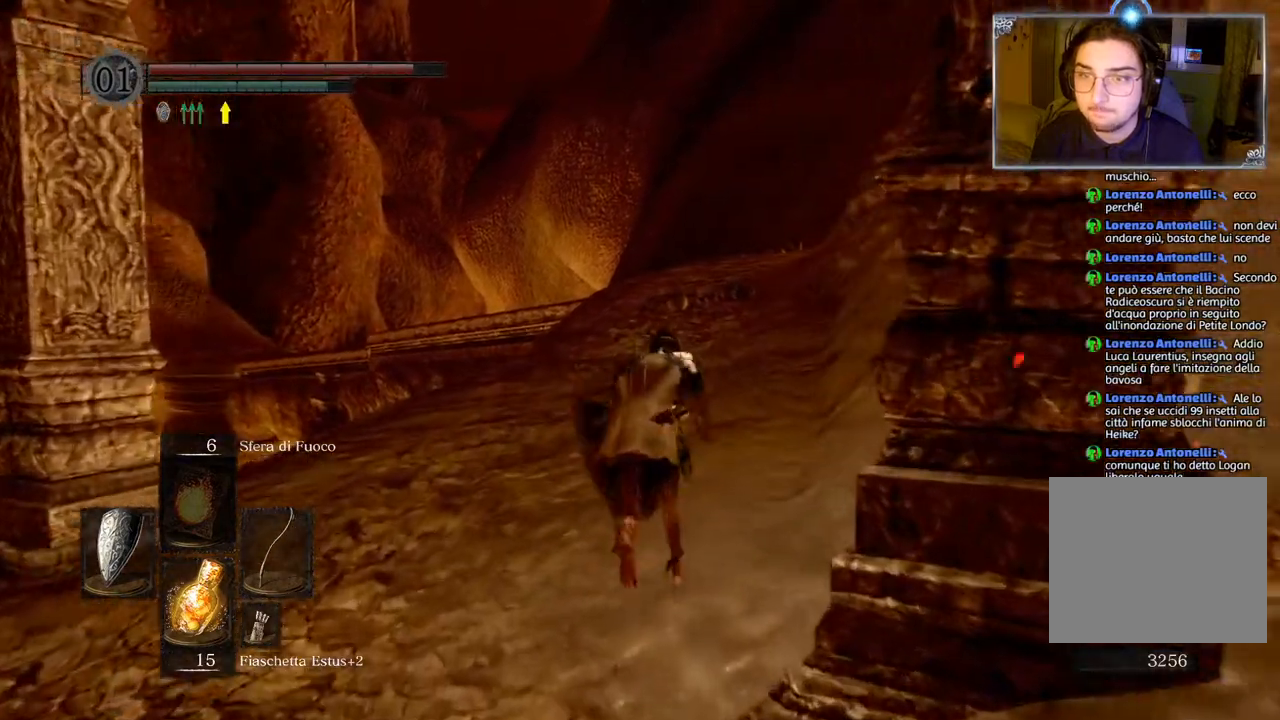
{"buttons": ["CIRCLE"], "left_stick": "up", "right_stick": "center", "events": []}
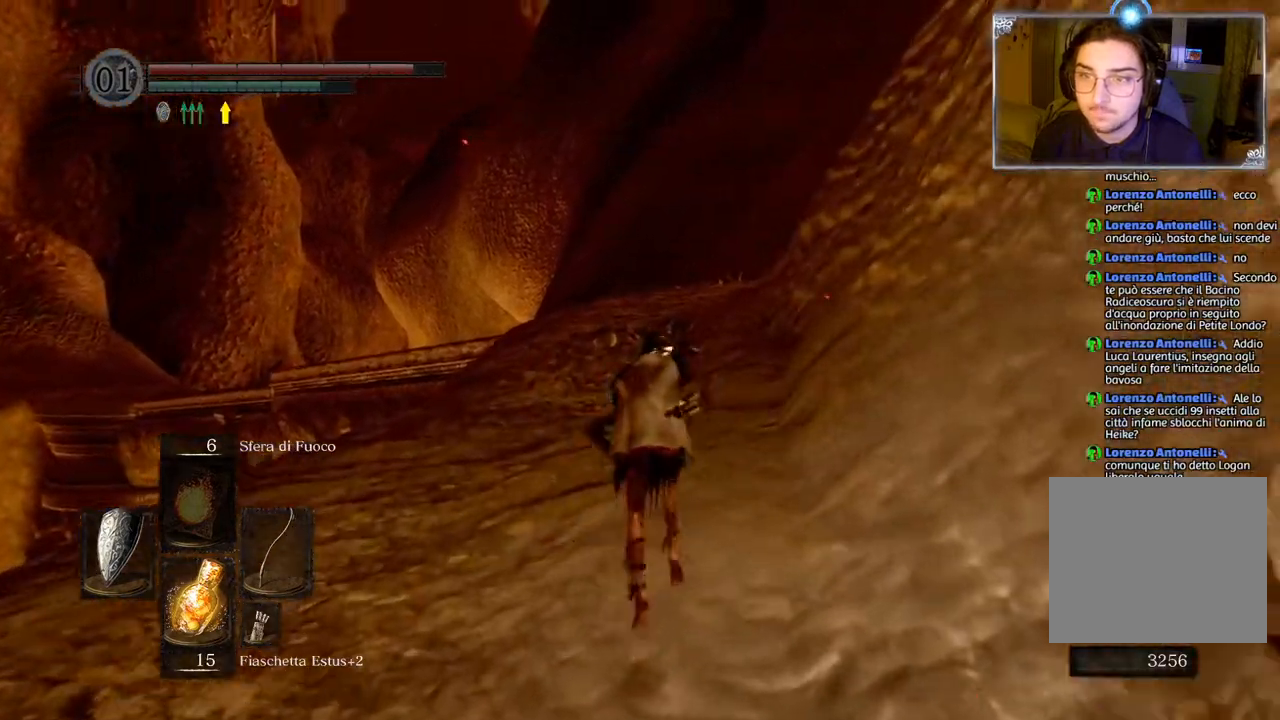
{"buttons": ["CIRCLE"], "left_stick": "up", "right_stick": "center", "events": []}
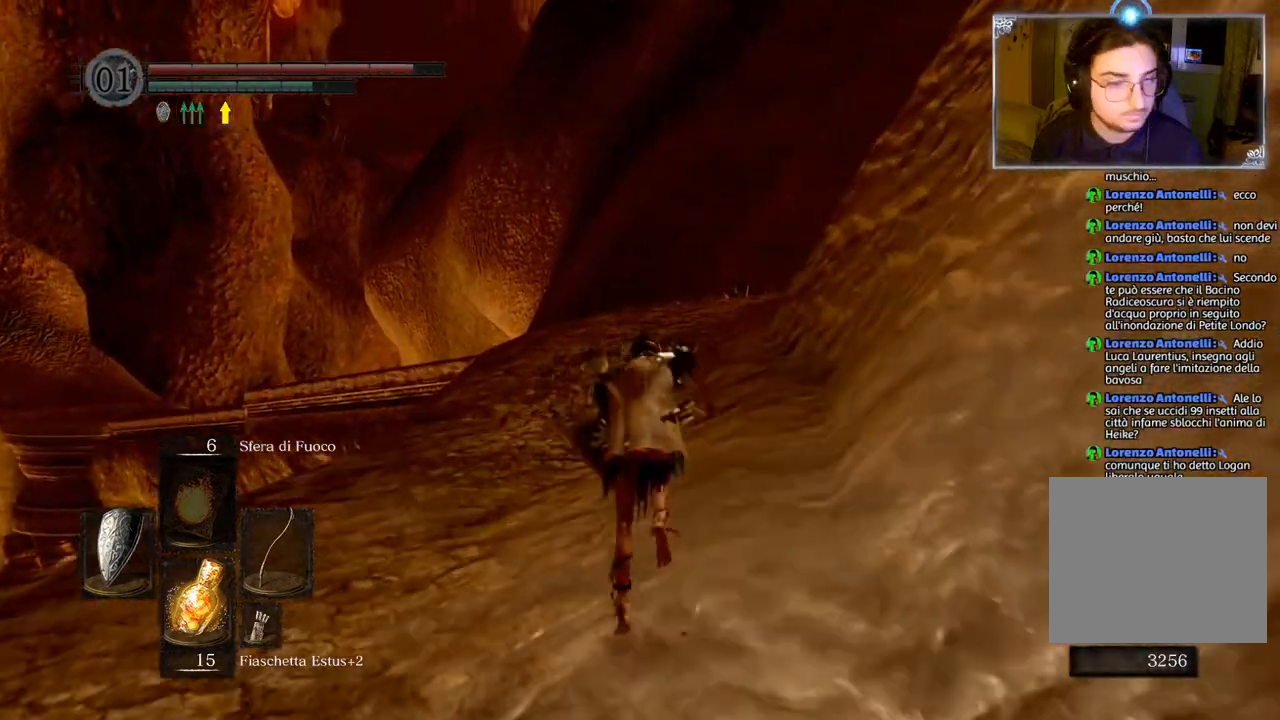
{"buttons": ["CIRCLE"], "left_stick": "up", "right_stick": "center", "events": []}
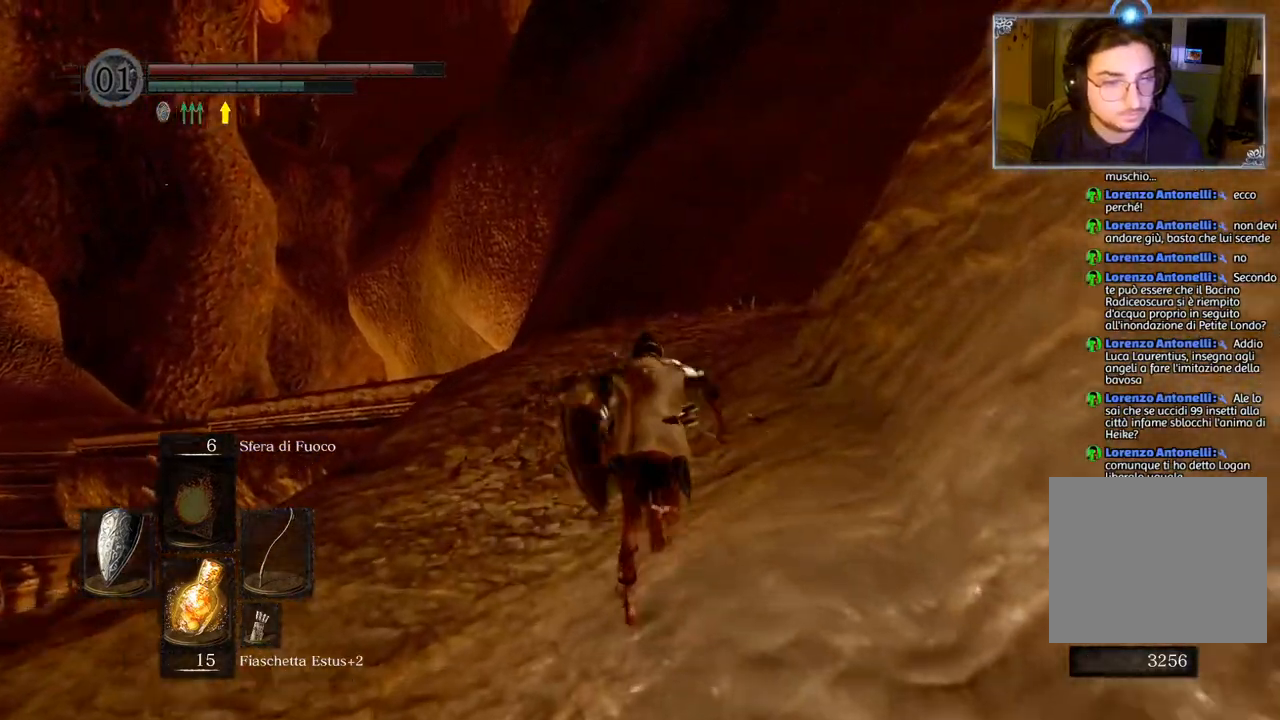
{"buttons": ["CIRCLE"], "left_stick": "up", "right_stick": "center", "events": []}
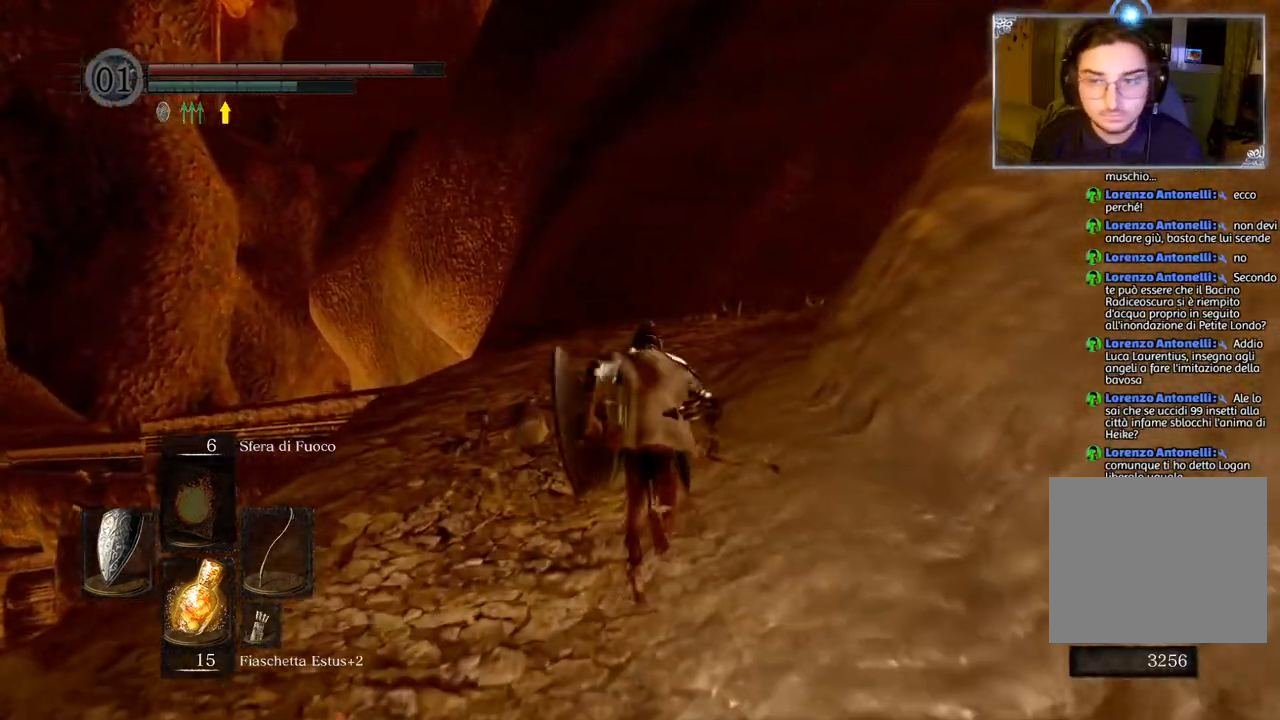
{"buttons": ["CIRCLE"], "left_stick": "up", "right_stick": "center", "events": []}
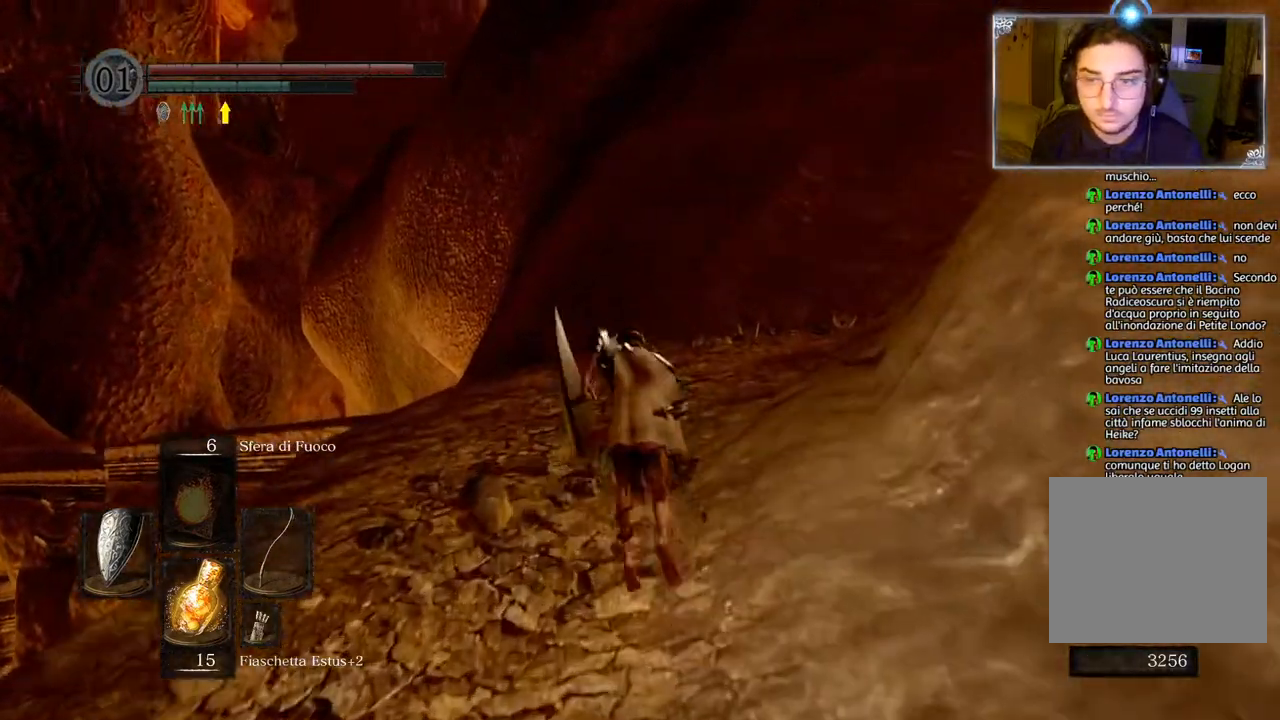
{"buttons": ["CIRCLE"], "left_stick": "up", "right_stick": "center", "events": []}
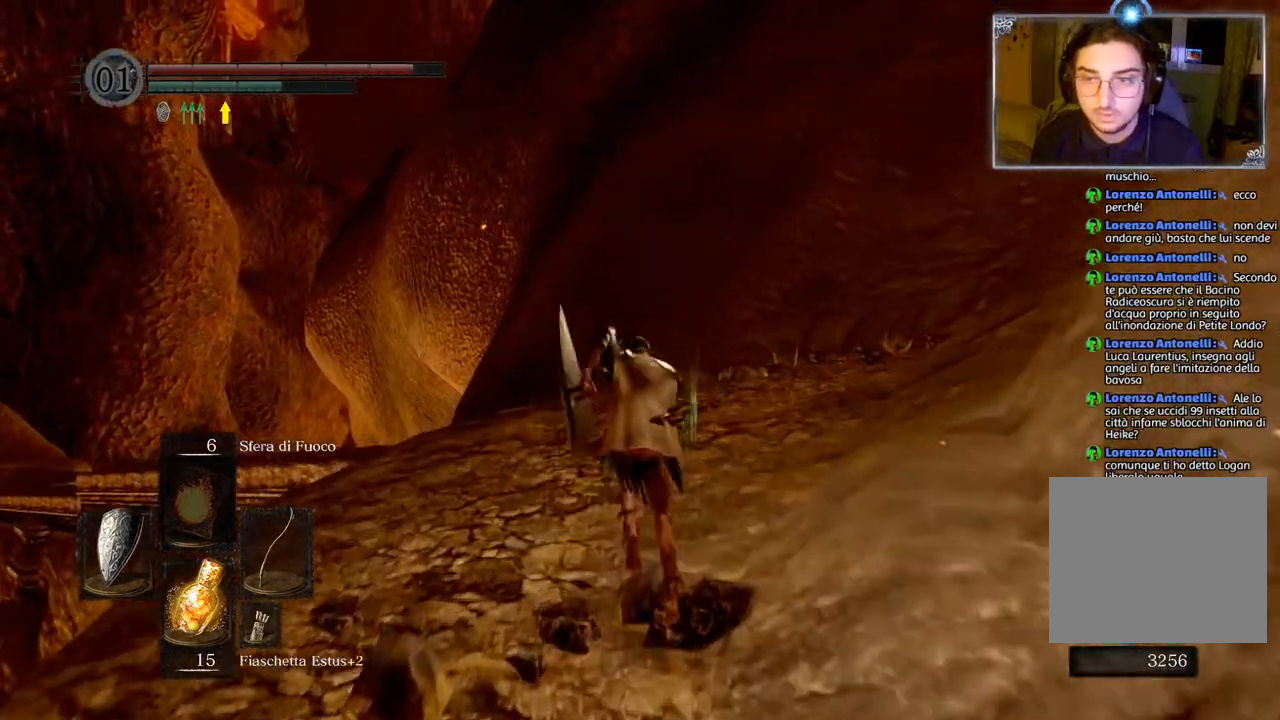
{"buttons": [], "left_stick": "up", "right_stick": "down-left", "events": [[50, "CIRCLE", "up"], [200, "right_stick", "down-left"]]}
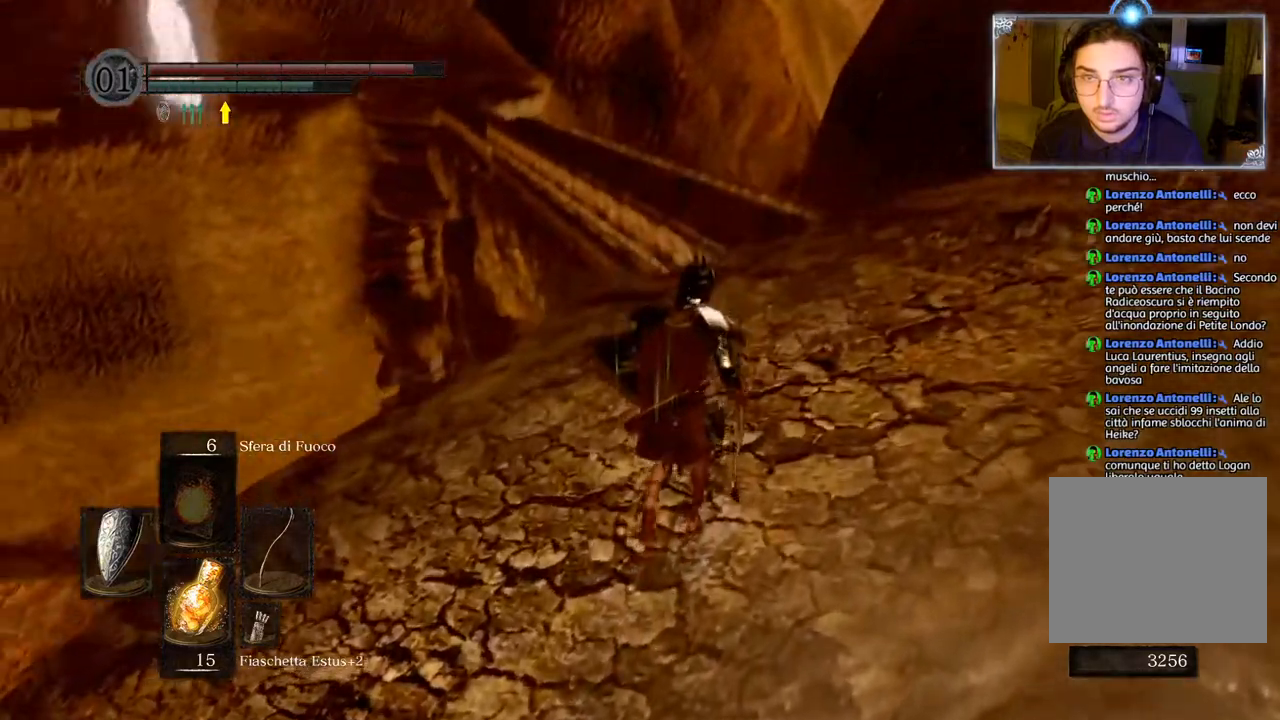
{"buttons": [], "left_stick": "up", "right_stick": "center", "events": [[50, "right_stick", "center"], [283, "right_stick", "left"], [467, "right_stick", "center"]]}
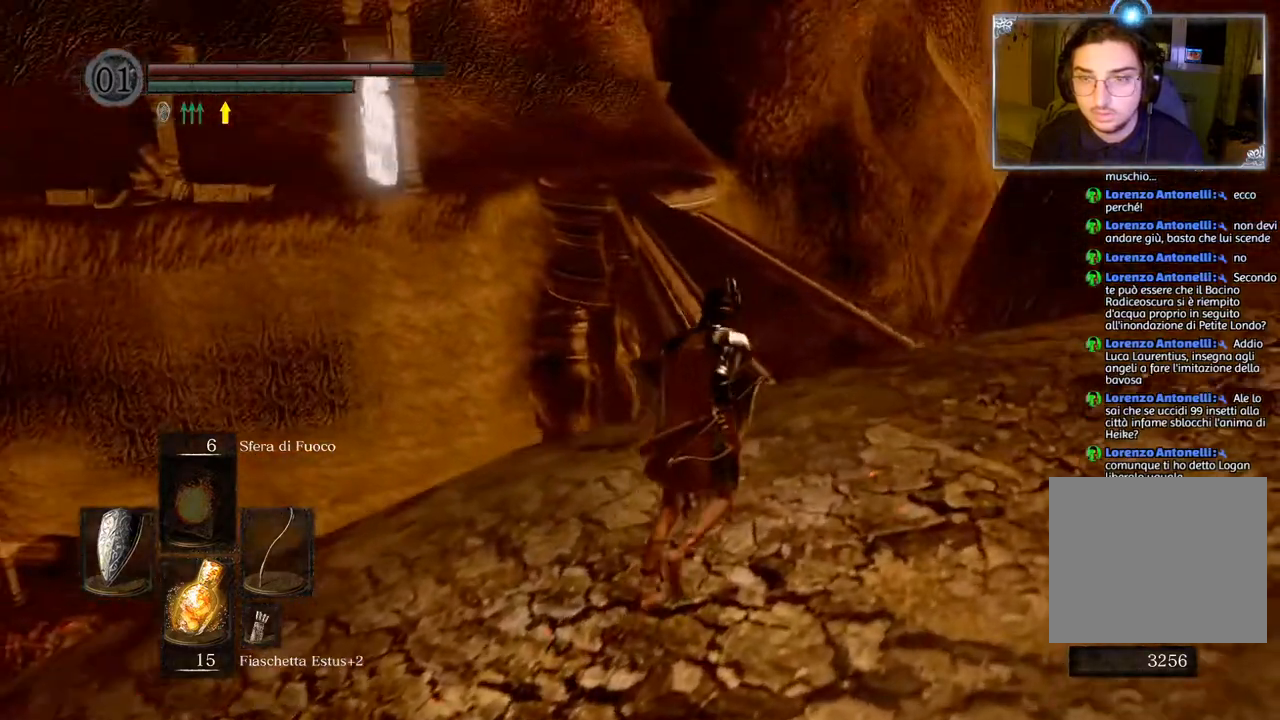
{"buttons": [], "left_stick": "up", "right_stick": "center", "events": [[217, "right_stick", "down-left"], [400, "right_stick", "center"]]}
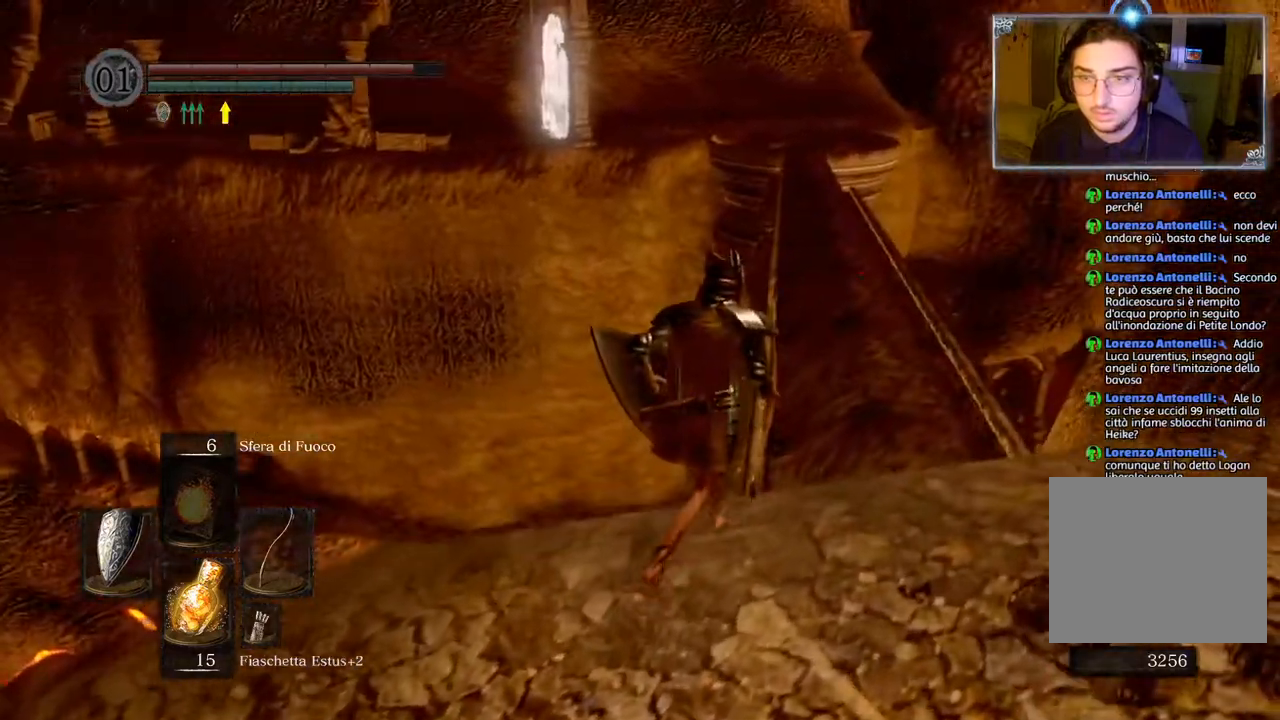
{"buttons": ["CIRCLE"], "left_stick": "up", "right_stick": "center", "events": [[67, "CIRCLE", "down"]]}
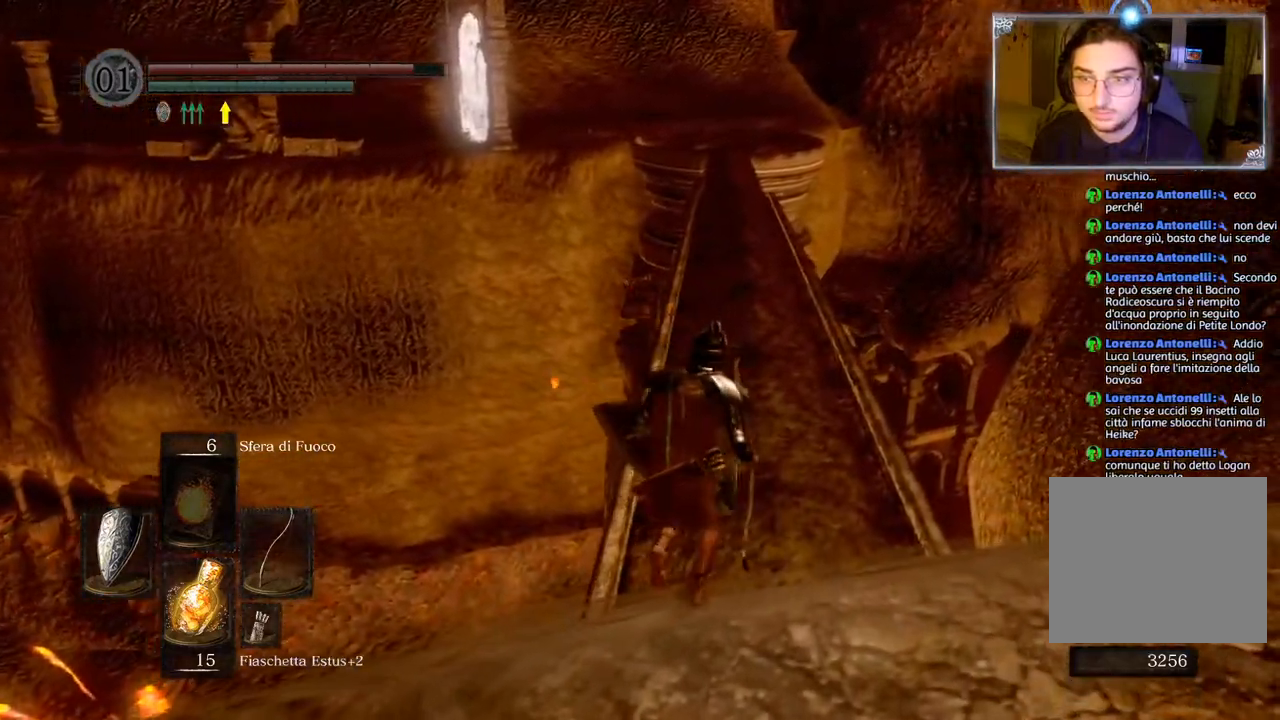
{"buttons": ["CIRCLE"], "left_stick": "up", "right_stick": "center", "events": []}
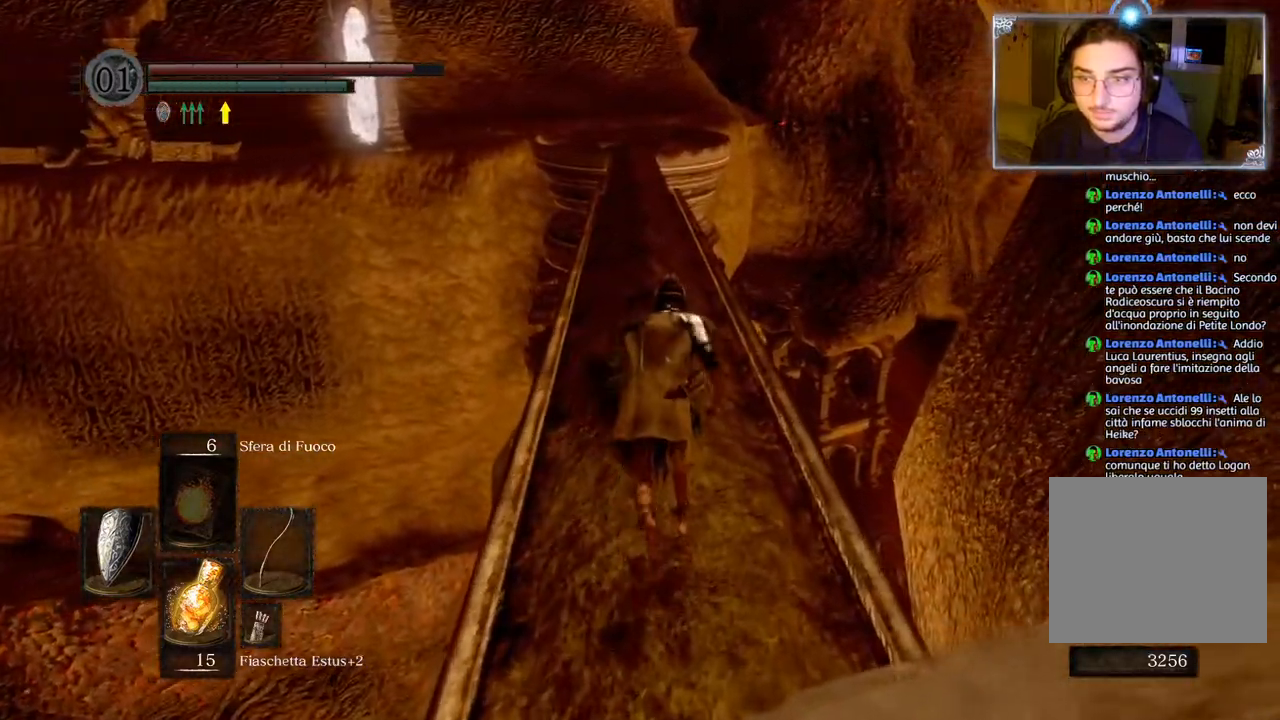
{"buttons": ["CIRCLE"], "left_stick": "up", "right_stick": "center", "events": []}
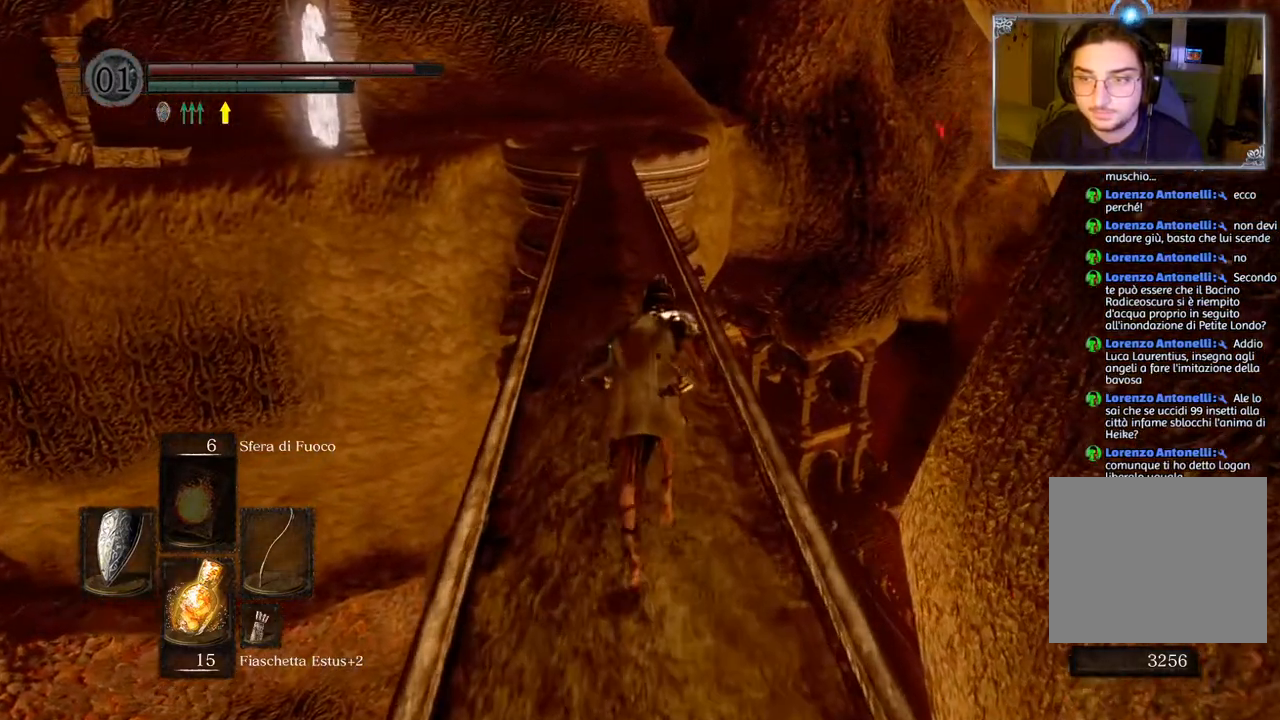
{"buttons": ["CIRCLE"], "left_stick": "up", "right_stick": "center", "events": []}
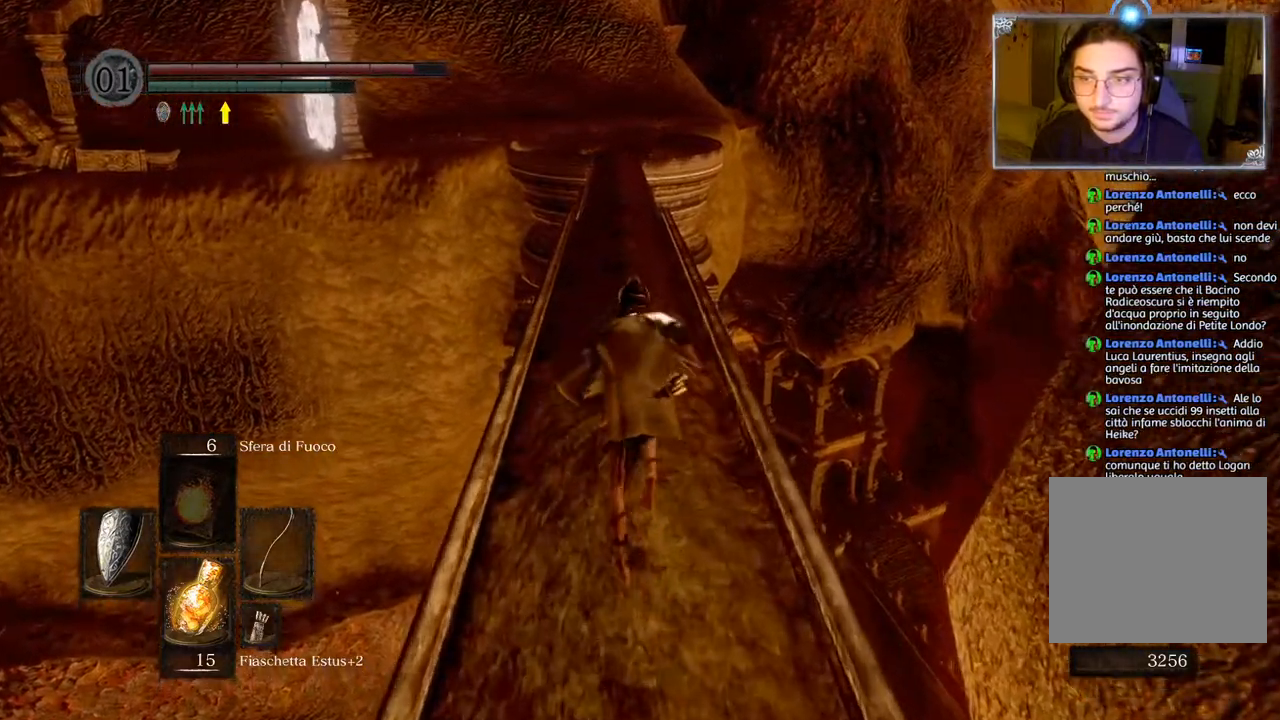
{"buttons": ["CIRCLE"], "left_stick": "up", "right_stick": "center", "events": []}
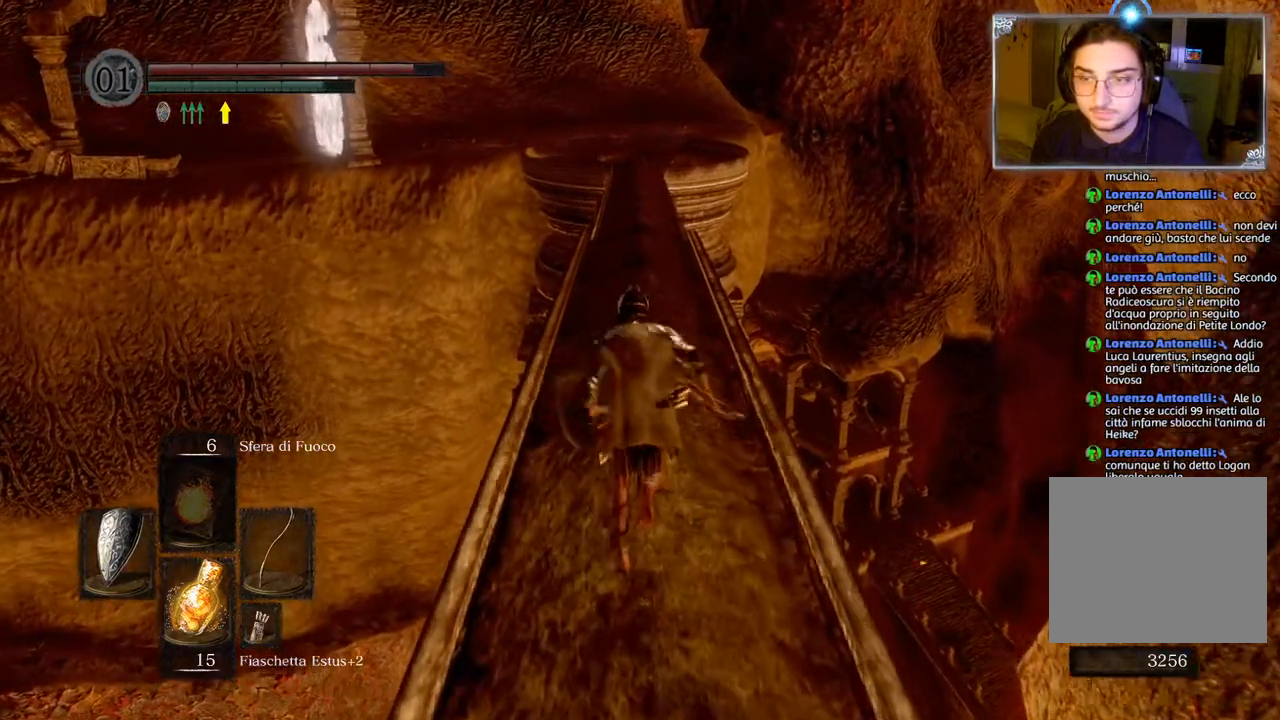
{"buttons": ["CIRCLE"], "left_stick": "up", "right_stick": "center", "events": []}
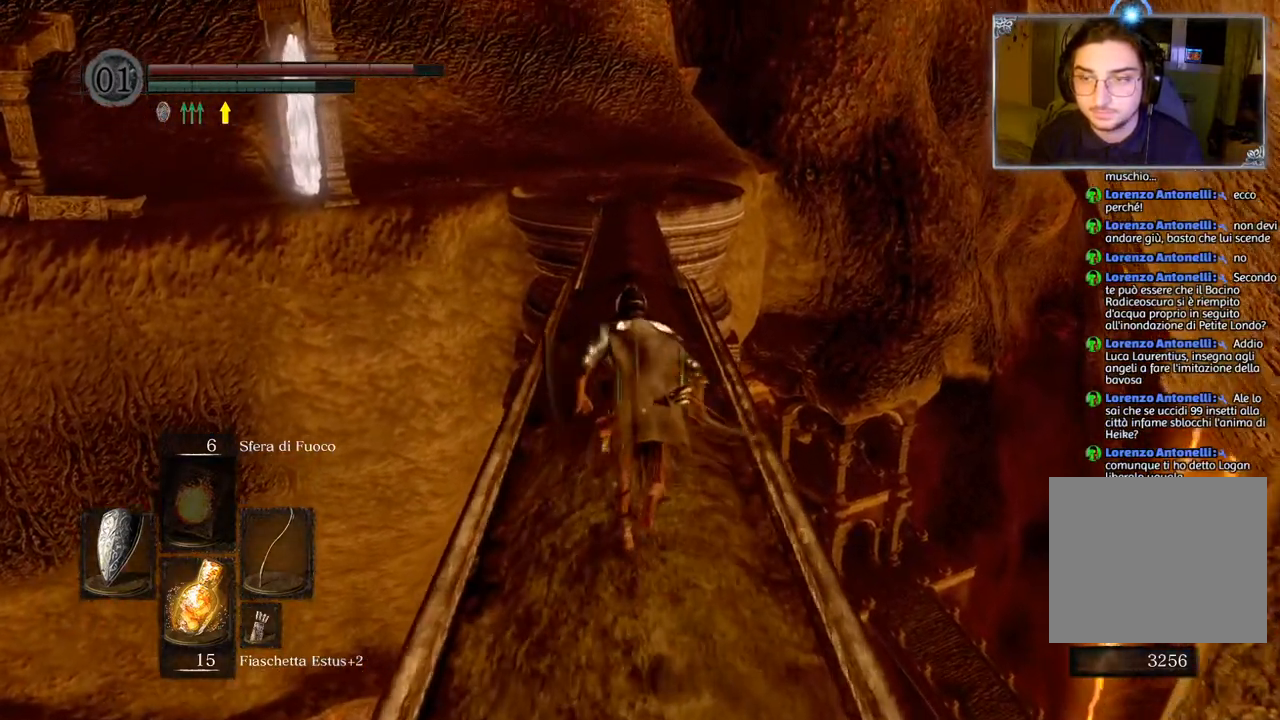
{"buttons": ["CIRCLE"], "left_stick": "up", "right_stick": "center", "events": []}
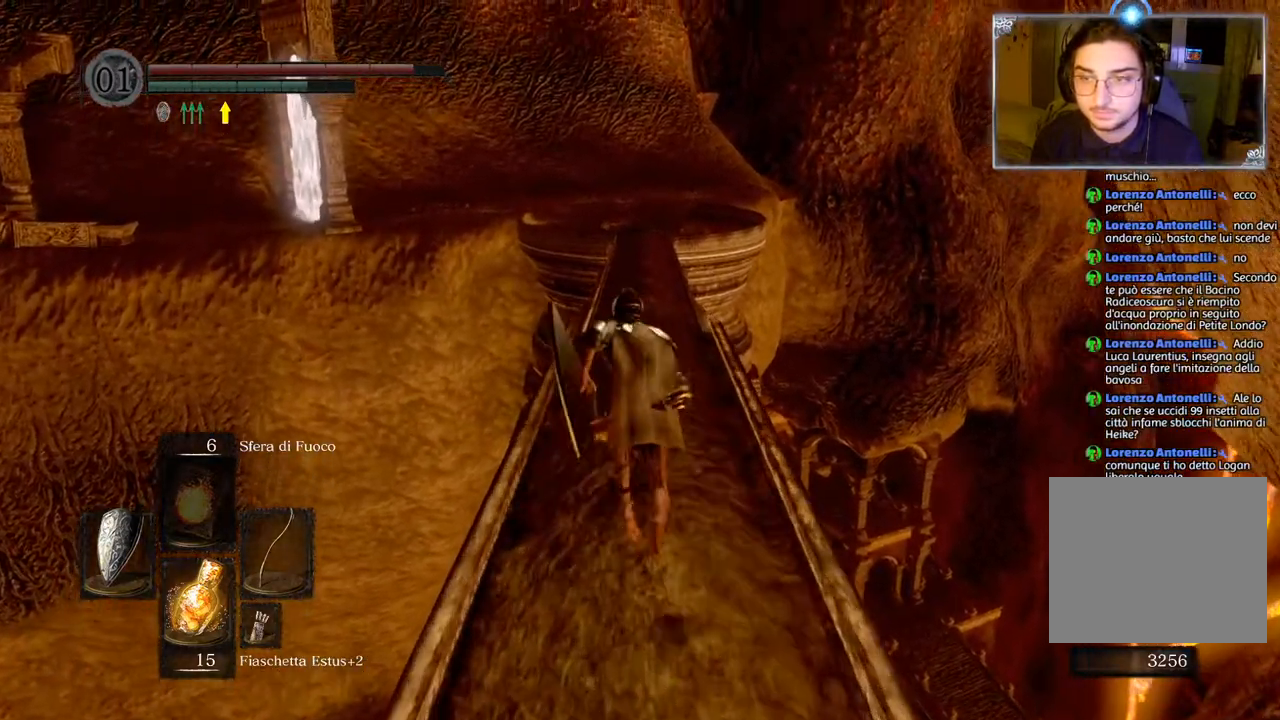
{"buttons": ["CIRCLE"], "left_stick": "up", "right_stick": "center", "events": []}
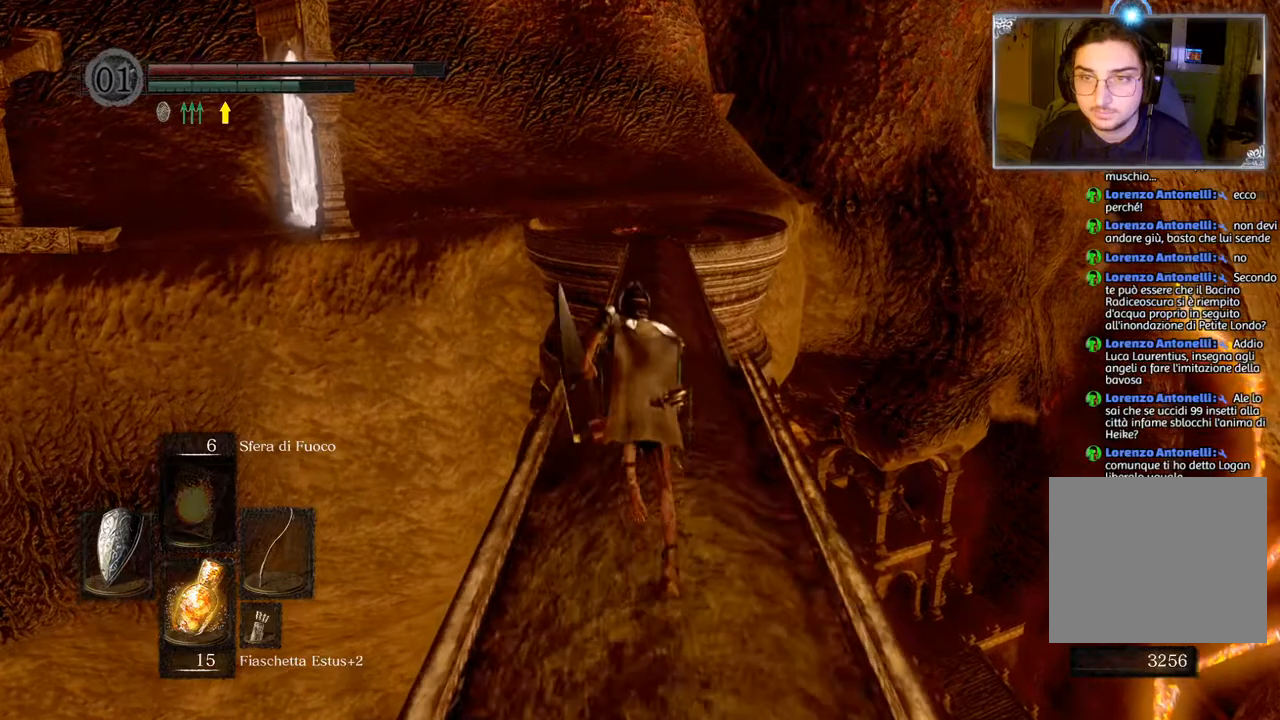
{"buttons": ["CIRCLE"], "left_stick": "up", "right_stick": "center", "events": []}
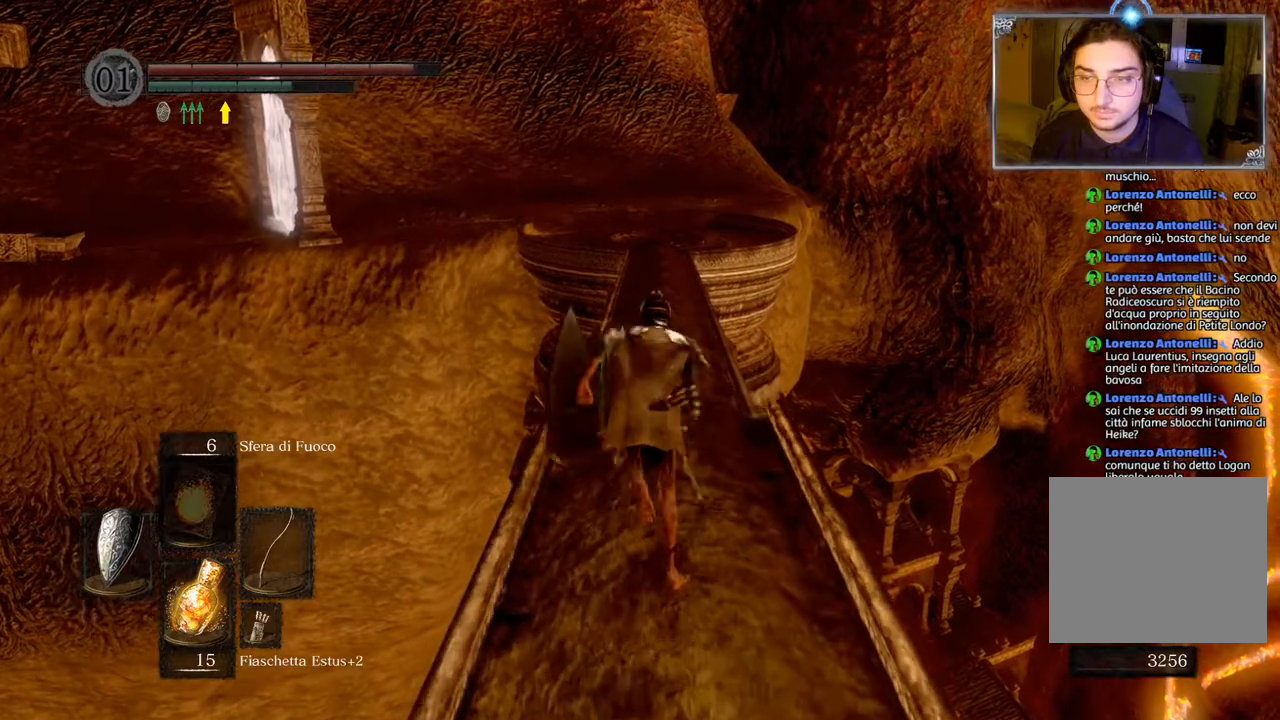
{"buttons": ["CIRCLE"], "left_stick": "up", "right_stick": "center", "events": []}
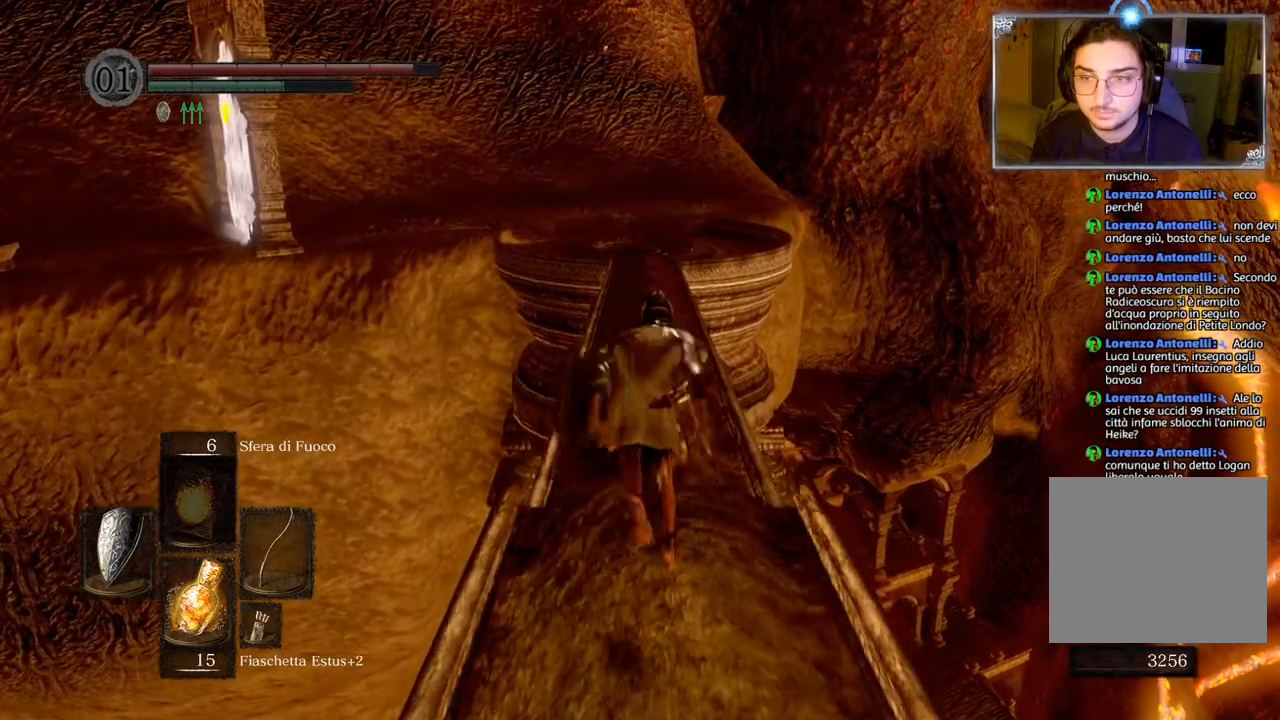
{"buttons": ["CIRCLE"], "left_stick": "up", "right_stick": "center", "events": []}
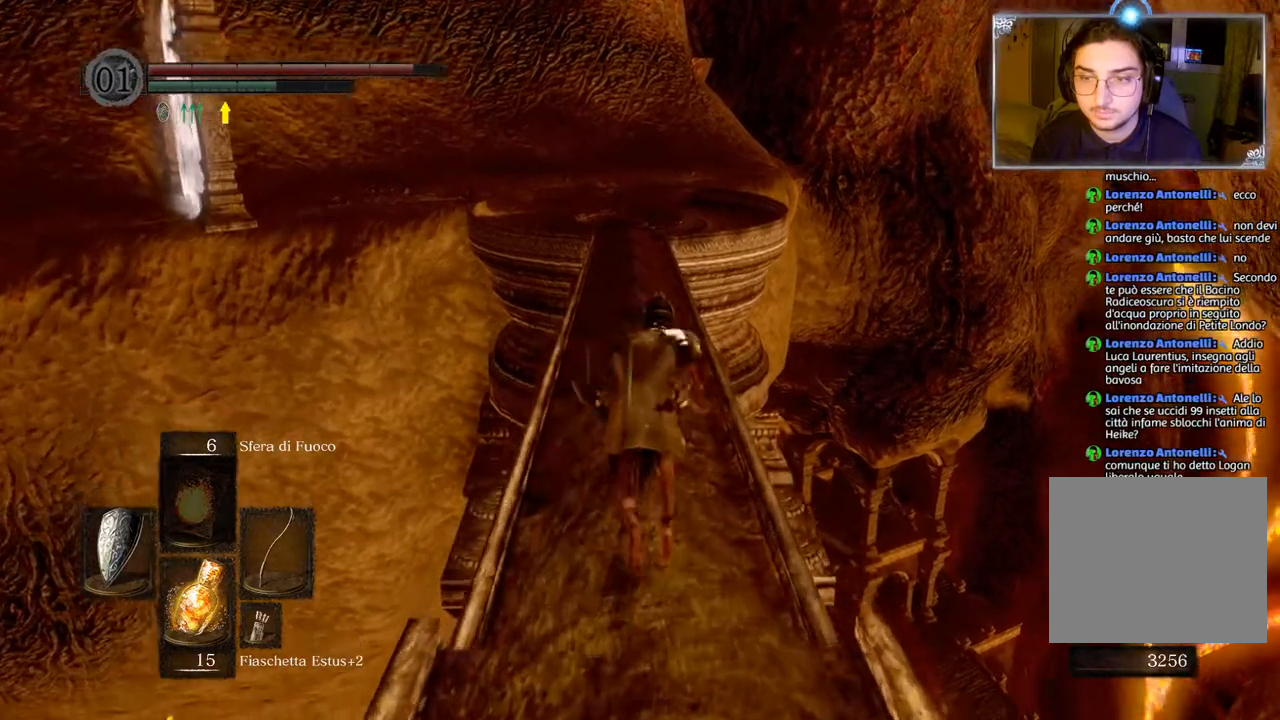
{"buttons": ["CIRCLE"], "left_stick": "up", "right_stick": "center", "events": [[333, "R1", "down"], [400, "R1", "up"]]}
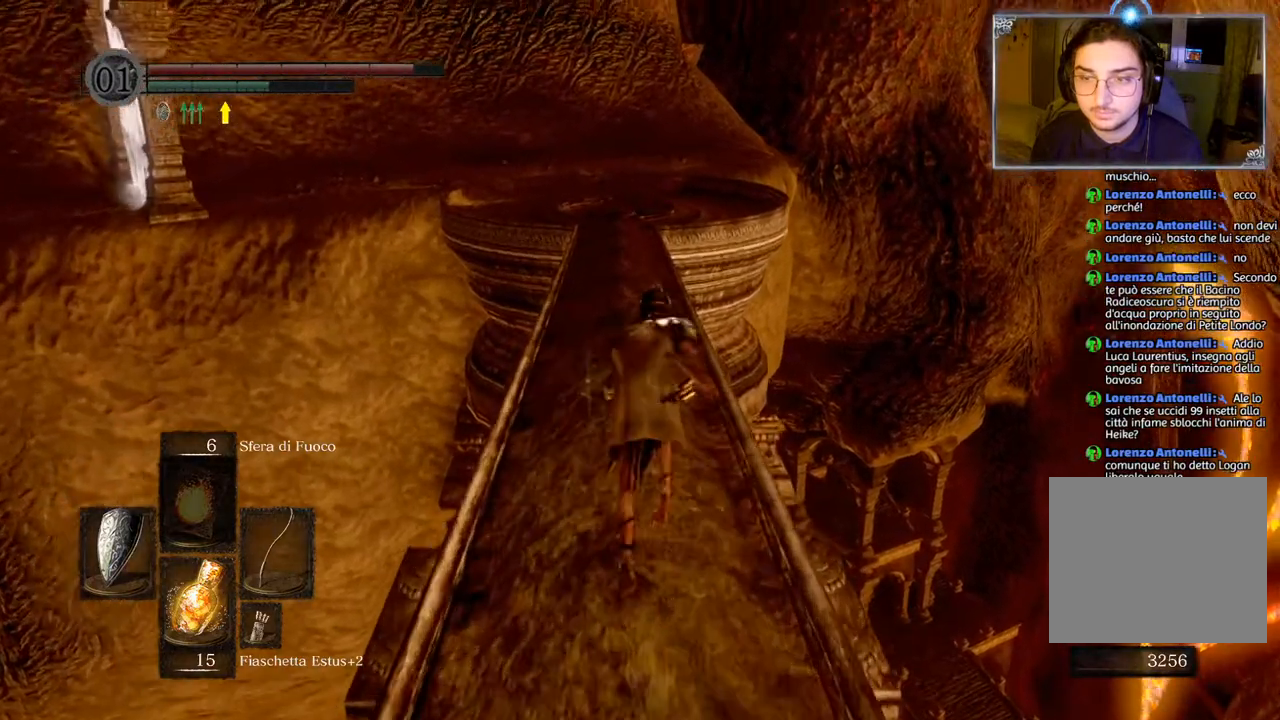
{"buttons": ["CIRCLE"], "left_stick": "up", "right_stick": "center", "events": []}
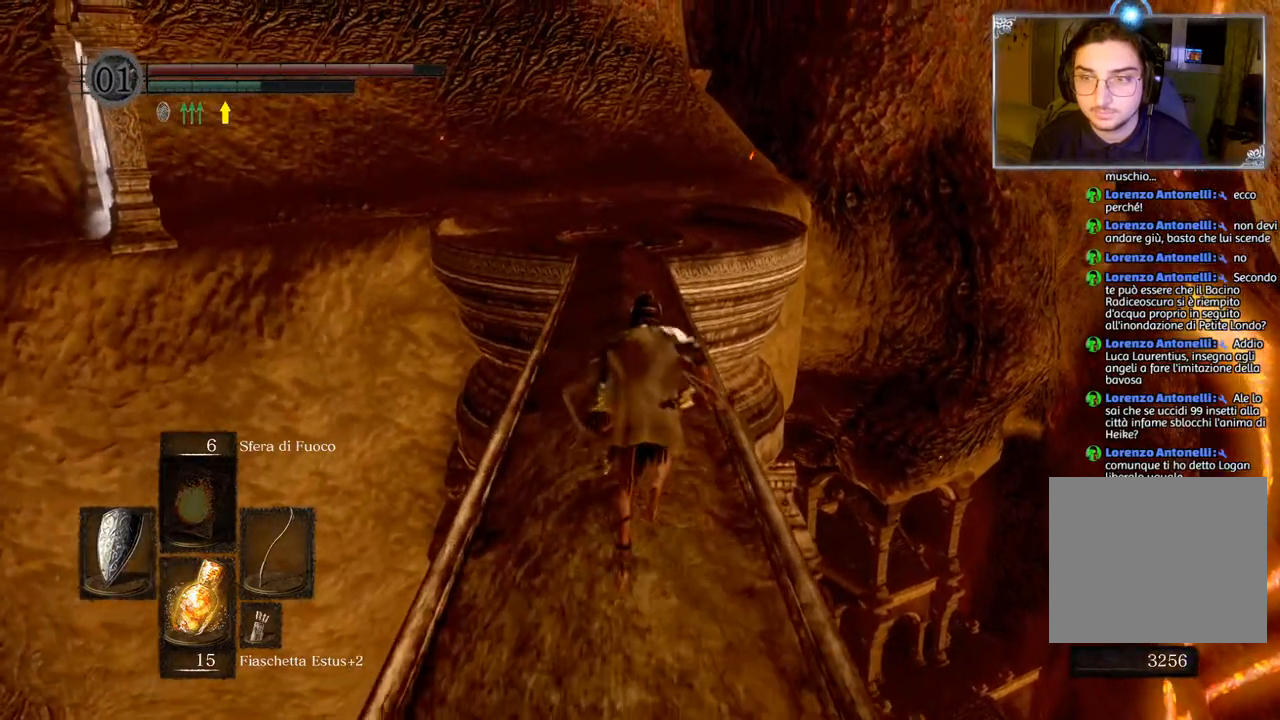
{"buttons": ["CIRCLE"], "left_stick": "up", "right_stick": "center", "events": []}
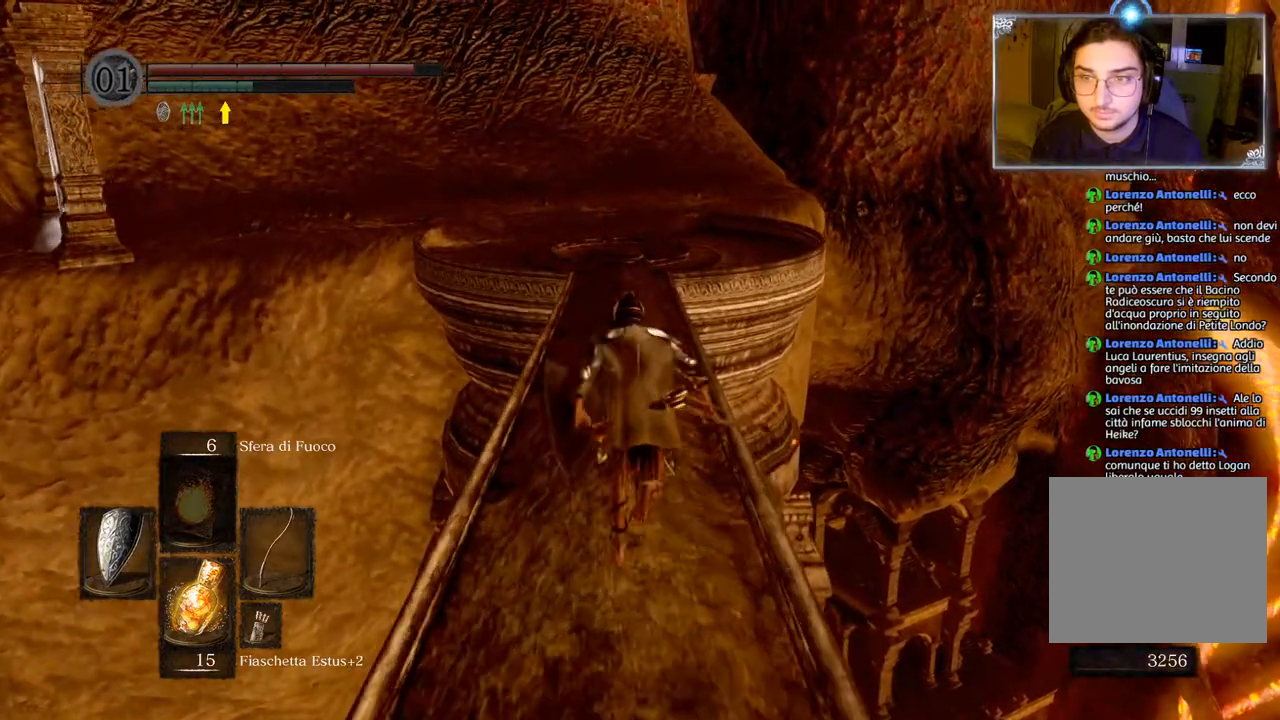
{"buttons": ["CIRCLE"], "left_stick": "up", "right_stick": "center", "events": []}